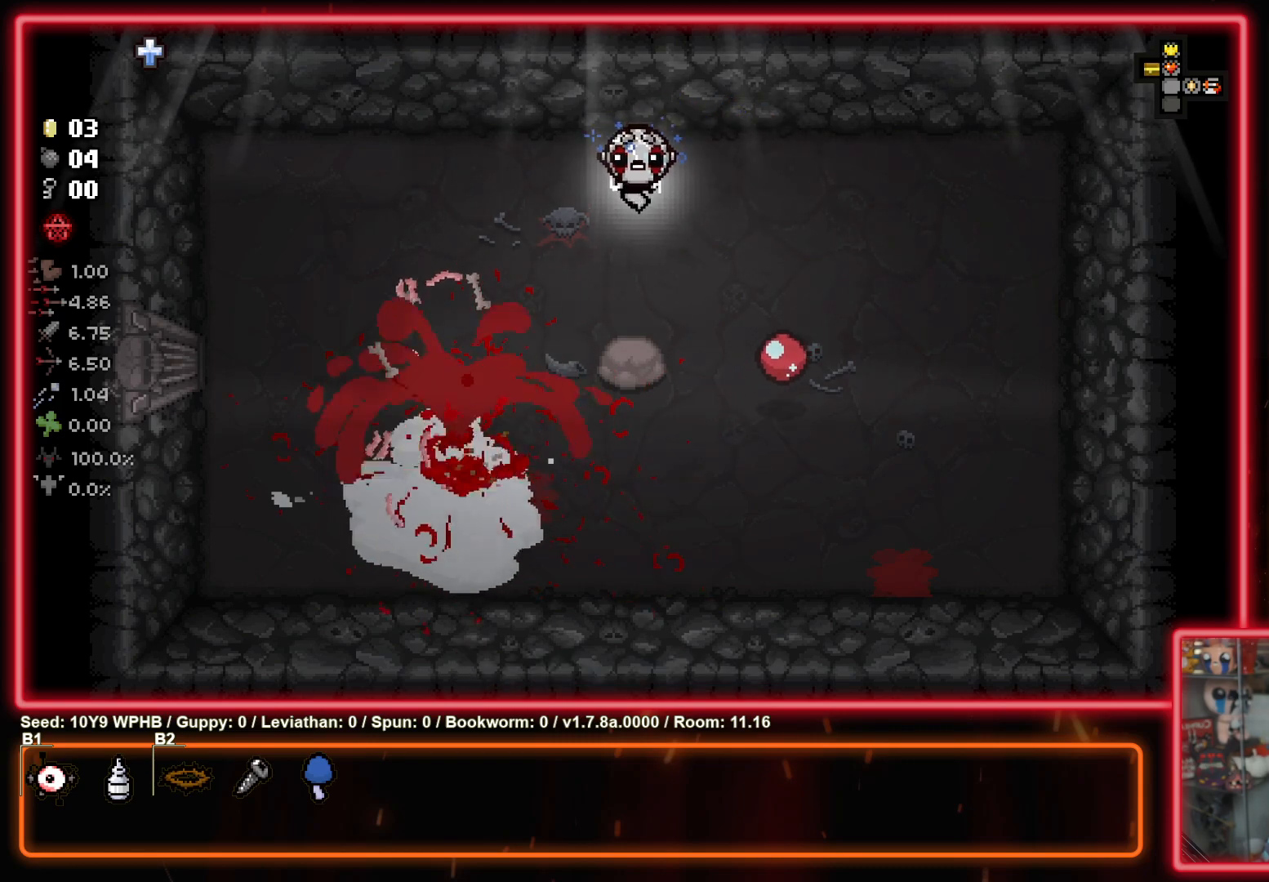
Gameplay with a controller (PlayStation layout); each line is a JSON object with the inputs held at the frame after it. "events" lists button and stick changes between this image and that frame as [ms after this image, input, new state], when the widget could be followed in between.
{"buttons": [], "left_stick": "center", "right_stick": "right", "events": [[17, "right_stick", "left"], [67, "left_stick", "right"], [133, "left_stick", "center"], [200, "right_stick", "center"], [450, "right_stick", "right"]]}
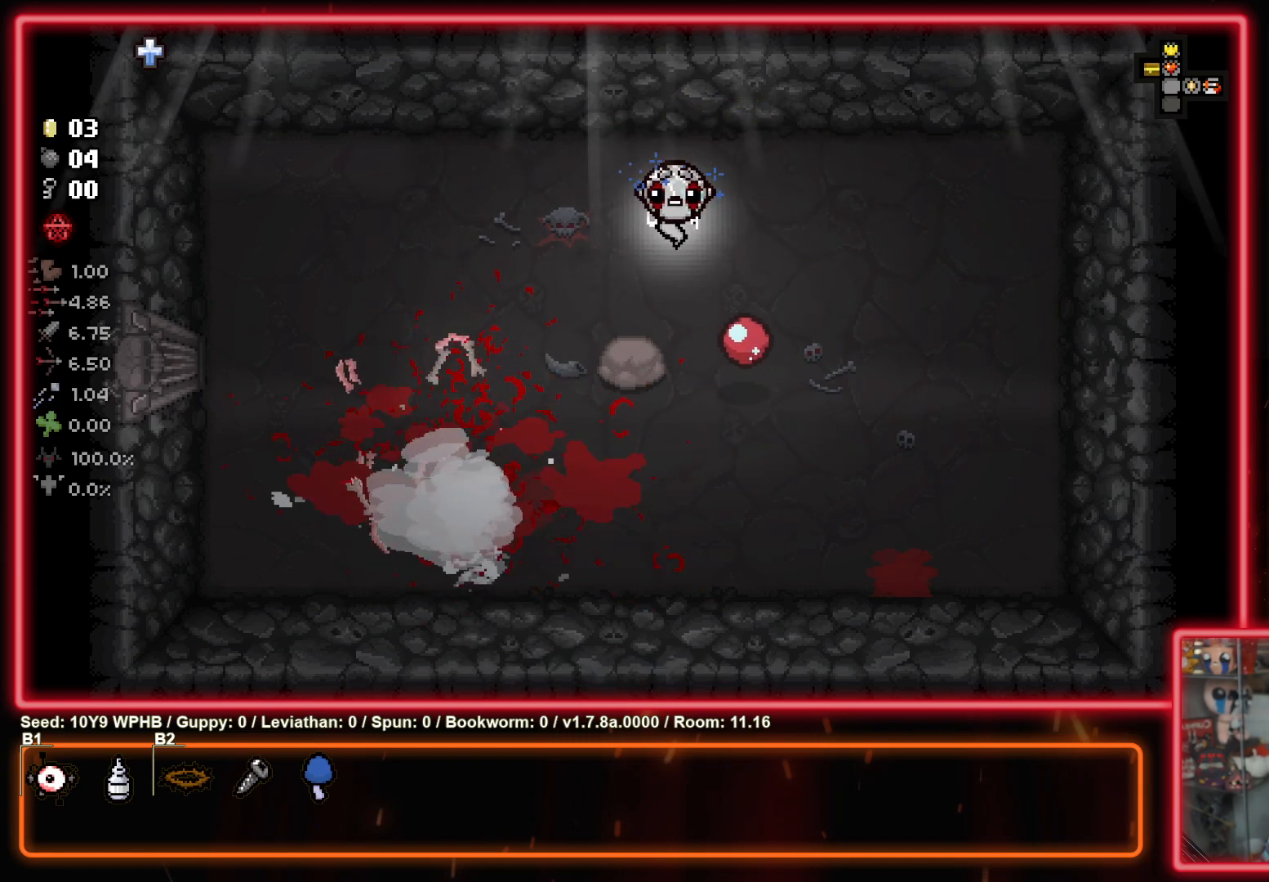
{"buttons": [], "left_stick": "center", "right_stick": "center", "events": [[200, "right_stick", "center"]]}
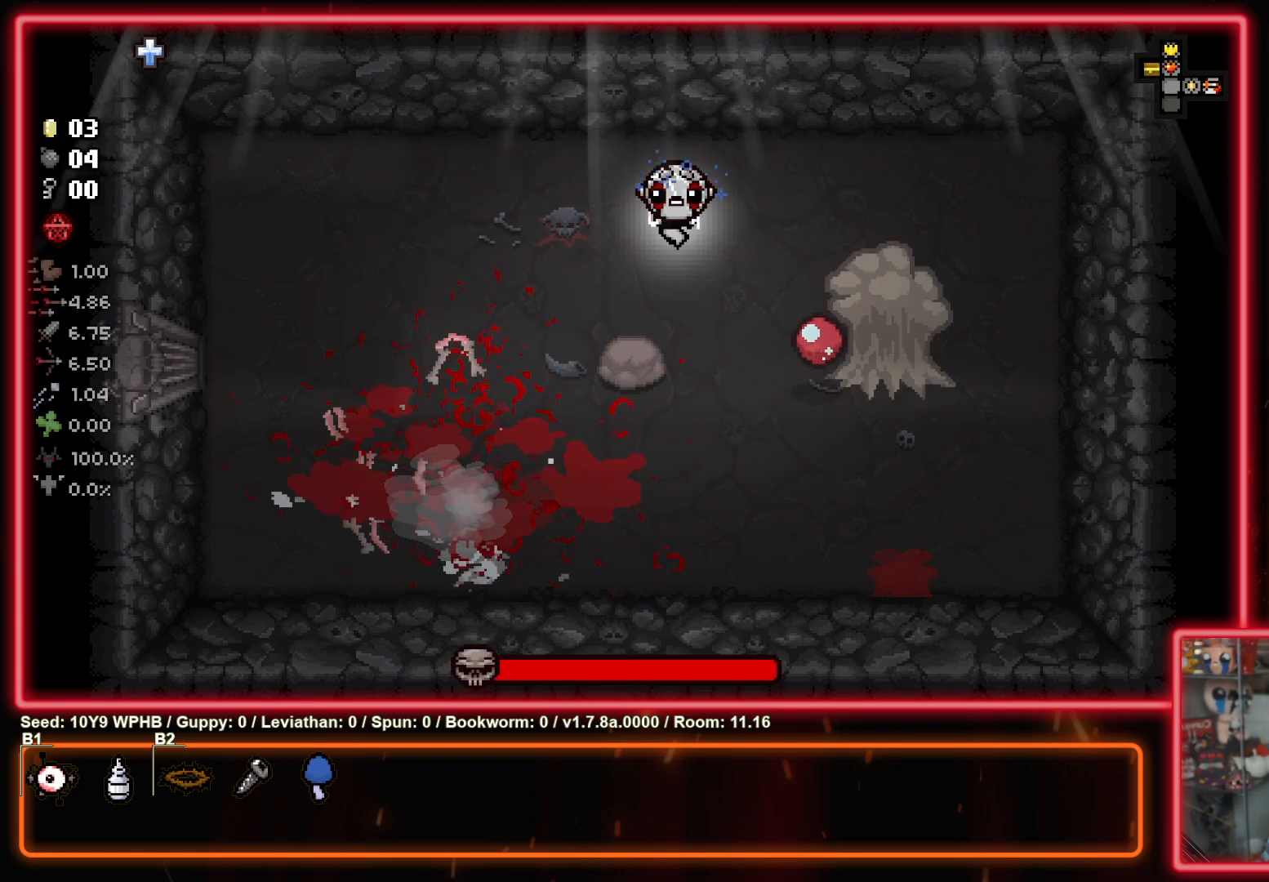
{"buttons": [], "left_stick": "down-left", "right_stick": "center", "events": [[217, "right_stick", "right"], [367, "left_stick", "left"], [383, "right_stick", "center"], [483, "left_stick", "down-left"]]}
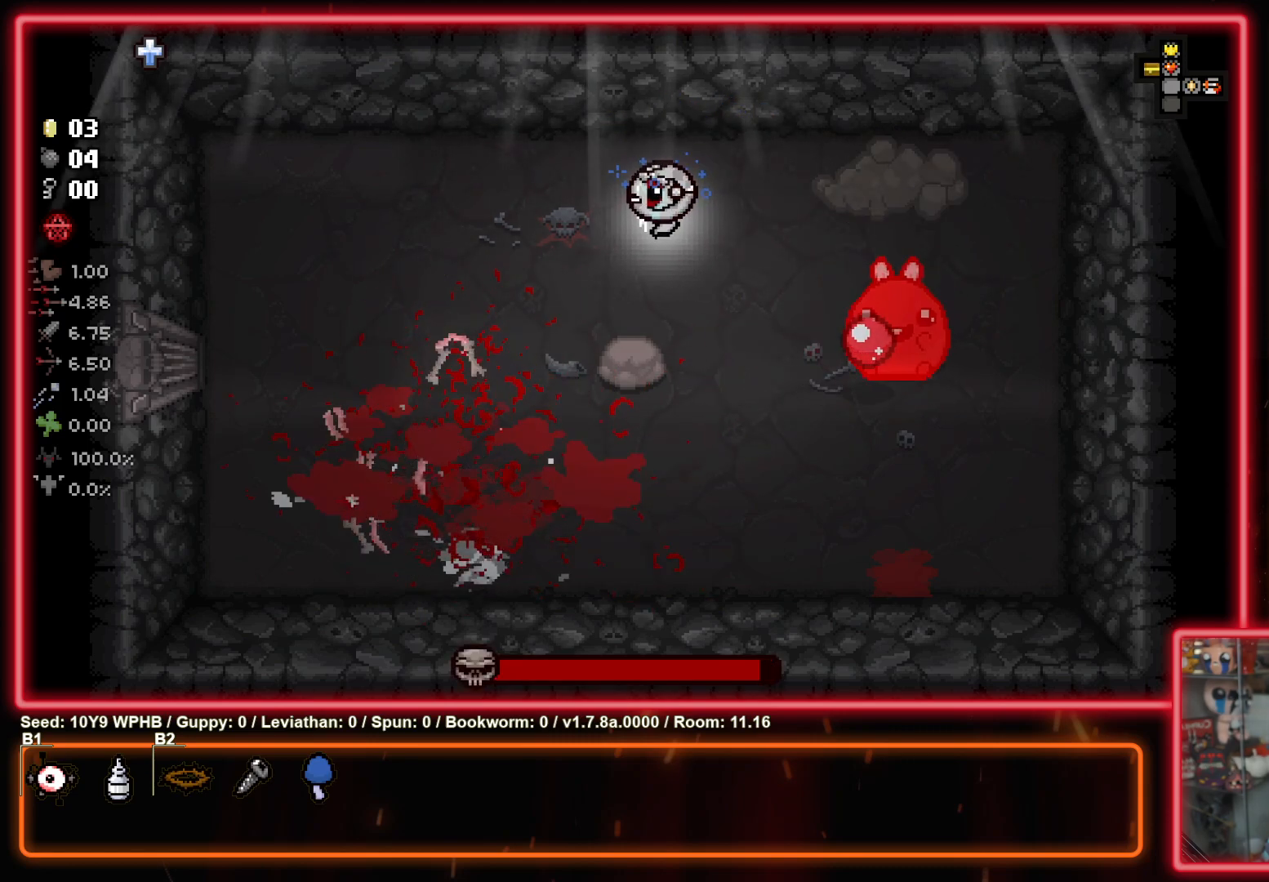
{"buttons": [], "left_stick": "down", "right_stick": "center", "events": [[400, "left_stick", "down"]]}
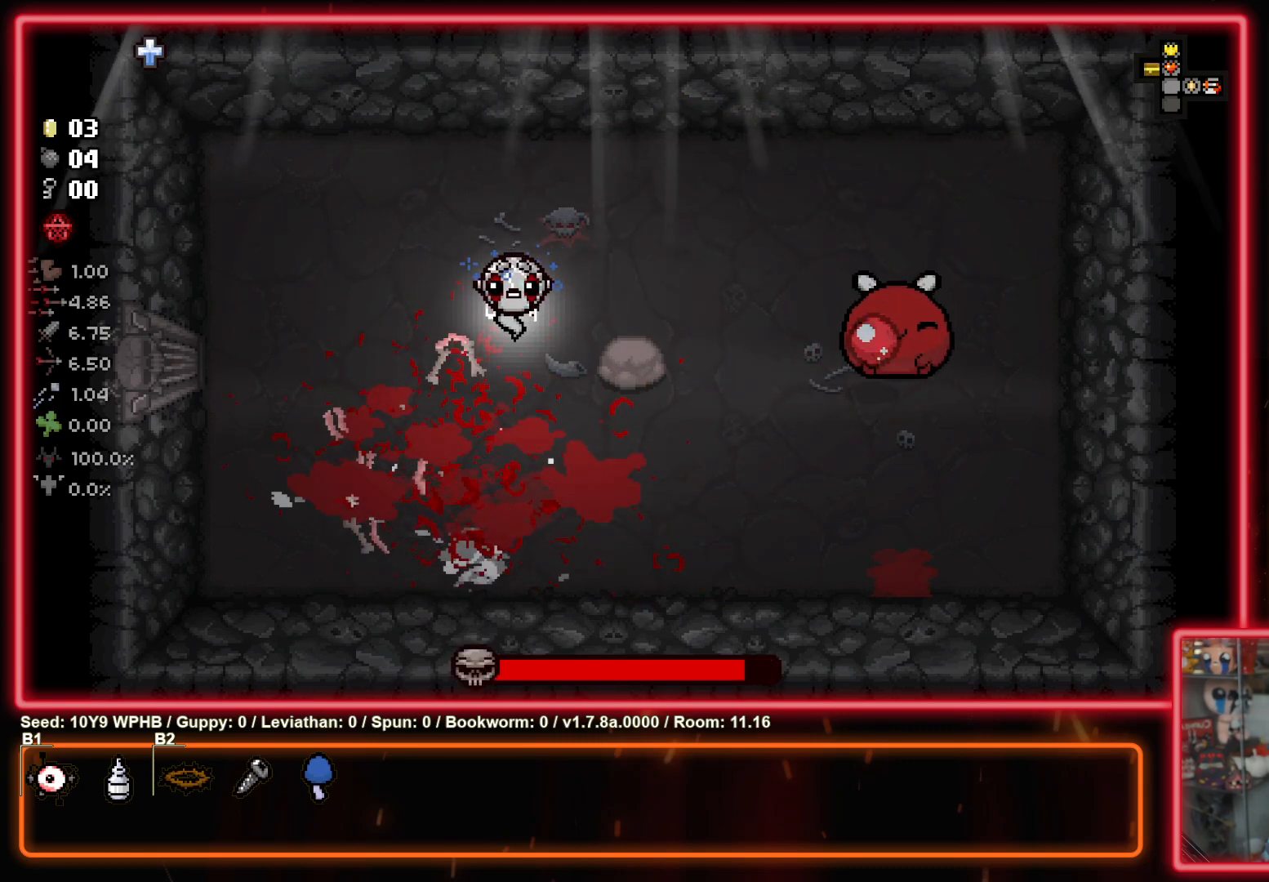
{"buttons": [], "left_stick": "right", "right_stick": "center", "events": [[17, "left_stick", "down-right"], [450, "left_stick", "right"]]}
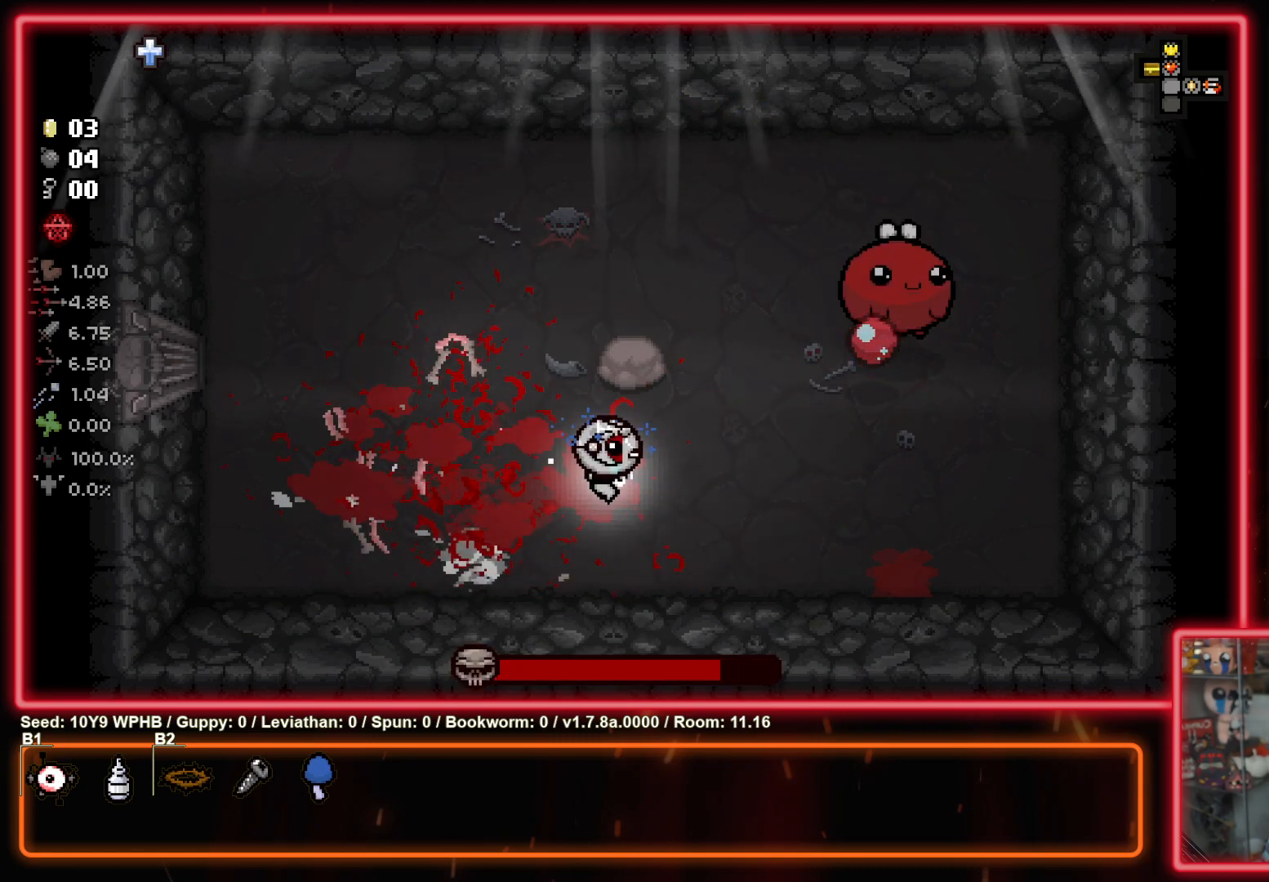
{"buttons": [], "left_stick": "center", "right_stick": "center", "events": [[83, "left_stick", "center"]]}
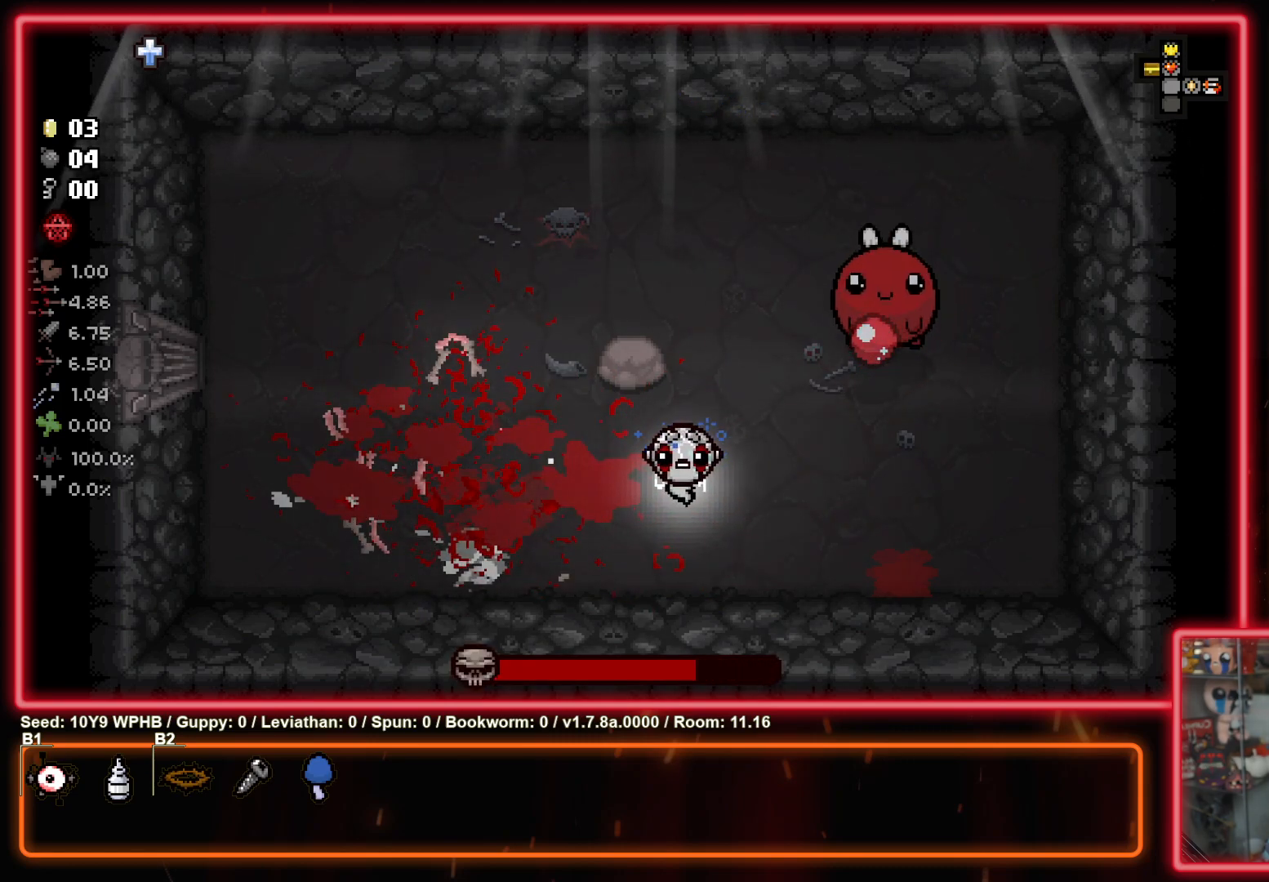
{"buttons": [], "left_stick": "left", "right_stick": "center", "events": [[133, "left_stick", "left"], [300, "right_stick", "down-left"], [433, "right_stick", "center"]]}
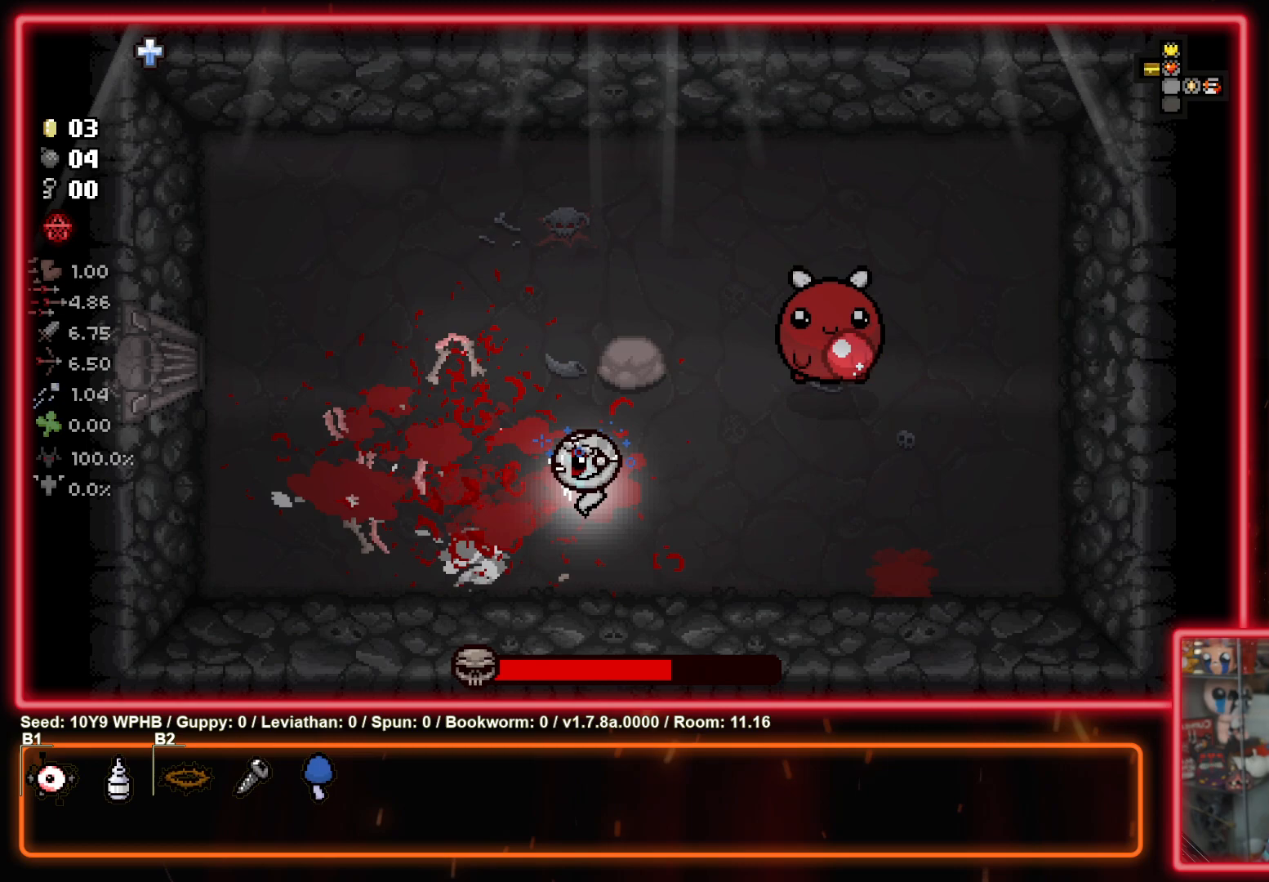
{"buttons": [], "left_stick": "left", "right_stick": "center", "events": [[100, "right_stick", "left"], [467, "right_stick", "center"]]}
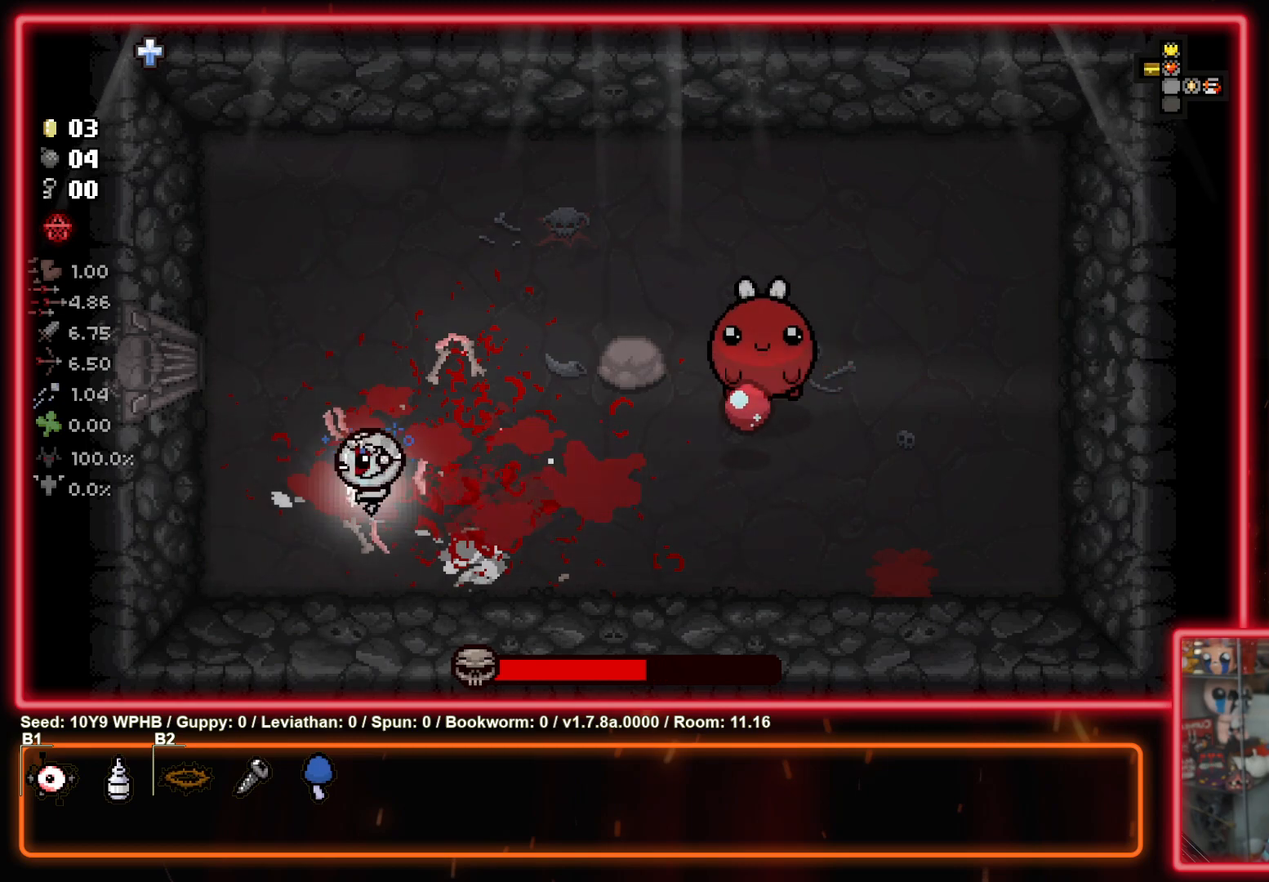
{"buttons": [], "left_stick": "up", "right_stick": "center", "events": [[33, "left_stick", "up"], [100, "right_stick", "up"], [233, "right_stick", "left"], [283, "left_stick", "center"], [283, "right_stick", "center"], [417, "left_stick", "up"]]}
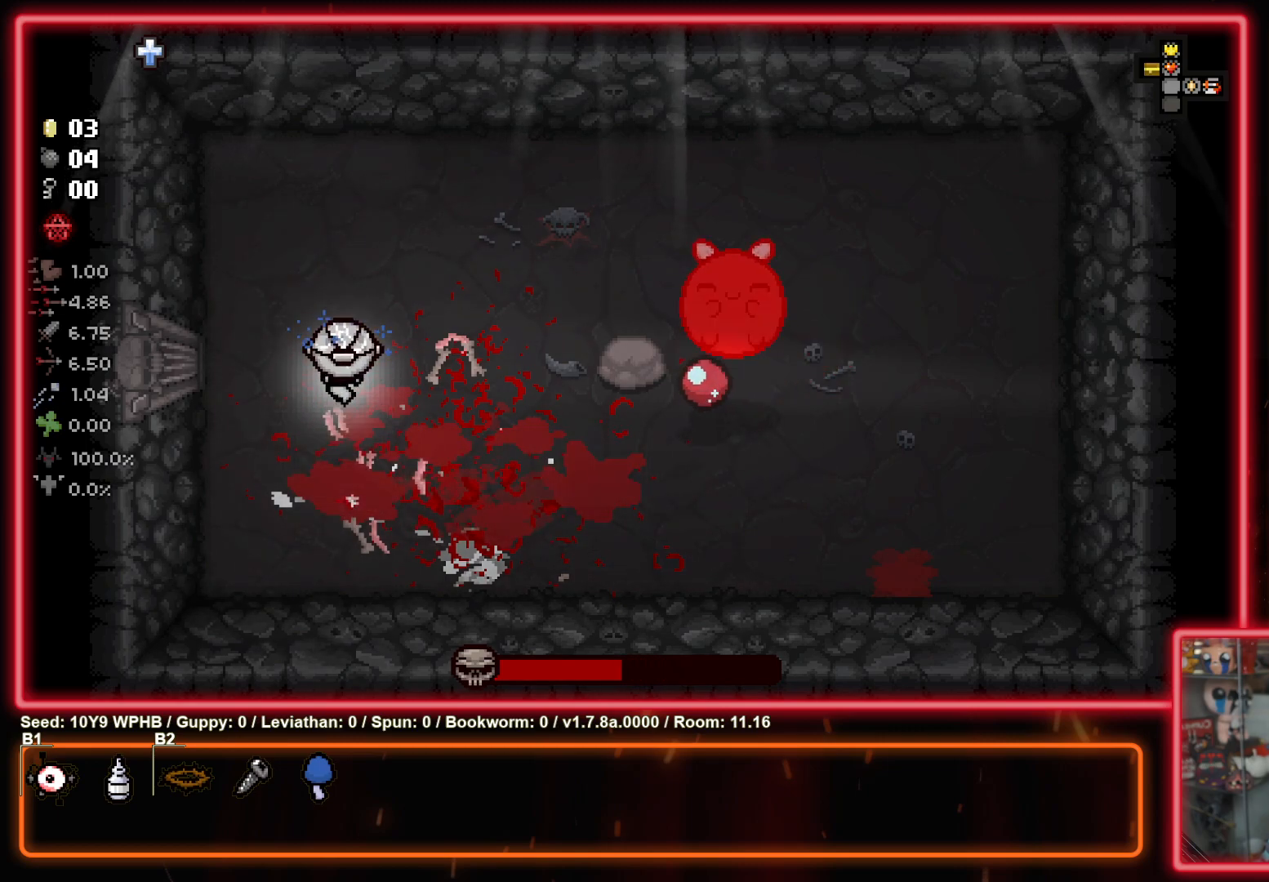
{"buttons": [], "left_stick": "down", "right_stick": "center", "events": [[67, "left_stick", "center"], [167, "left_stick", "down-left"], [267, "right_stick", "up-right"], [367, "right_stick", "center"], [483, "left_stick", "down"]]}
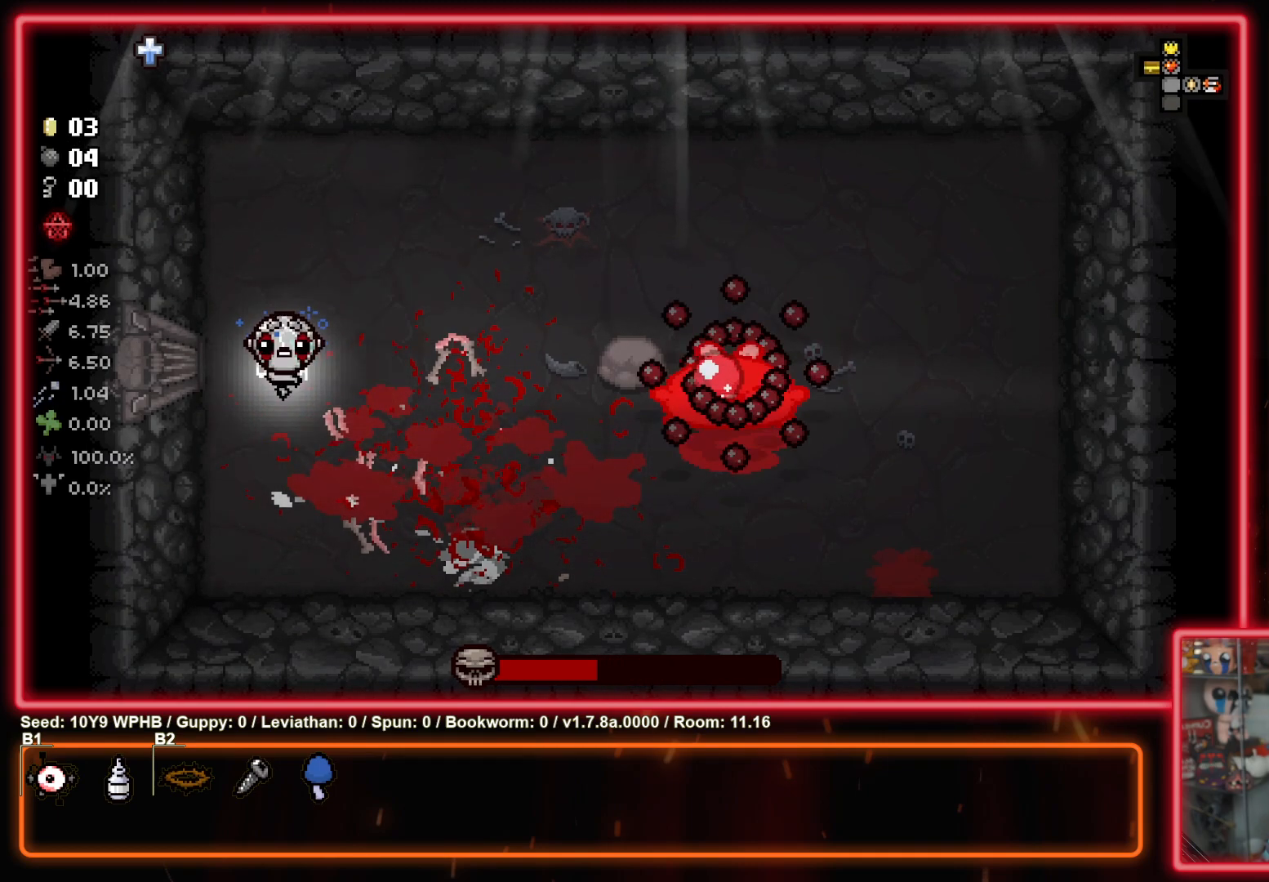
{"buttons": [], "left_stick": "down", "right_stick": "center", "events": [[17, "left_stick", "center"], [250, "left_stick", "down"]]}
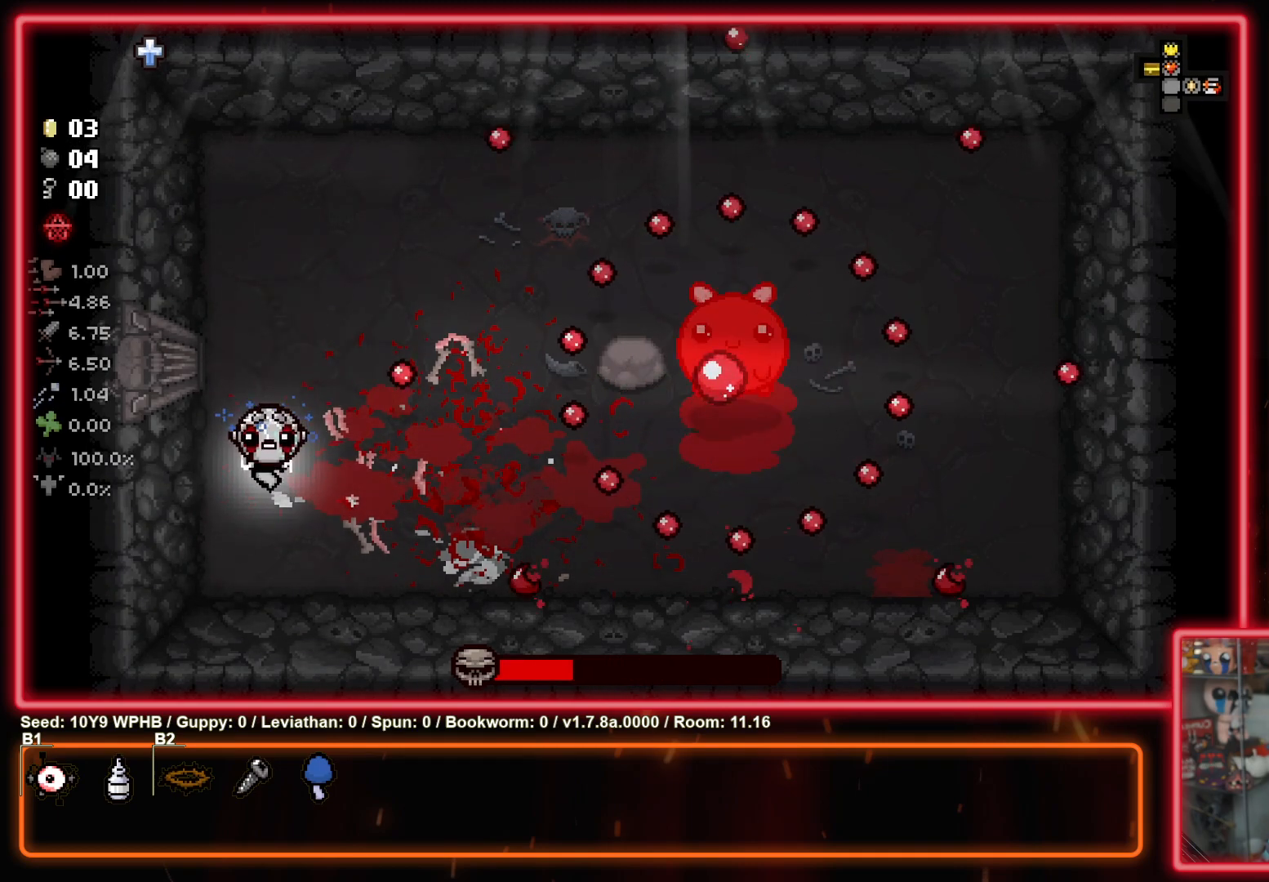
{"buttons": [], "left_stick": "center", "right_stick": "center", "events": [[50, "left_stick", "right"], [183, "left_stick", "up"], [233, "left_stick", "up-left"], [450, "left_stick", "center"]]}
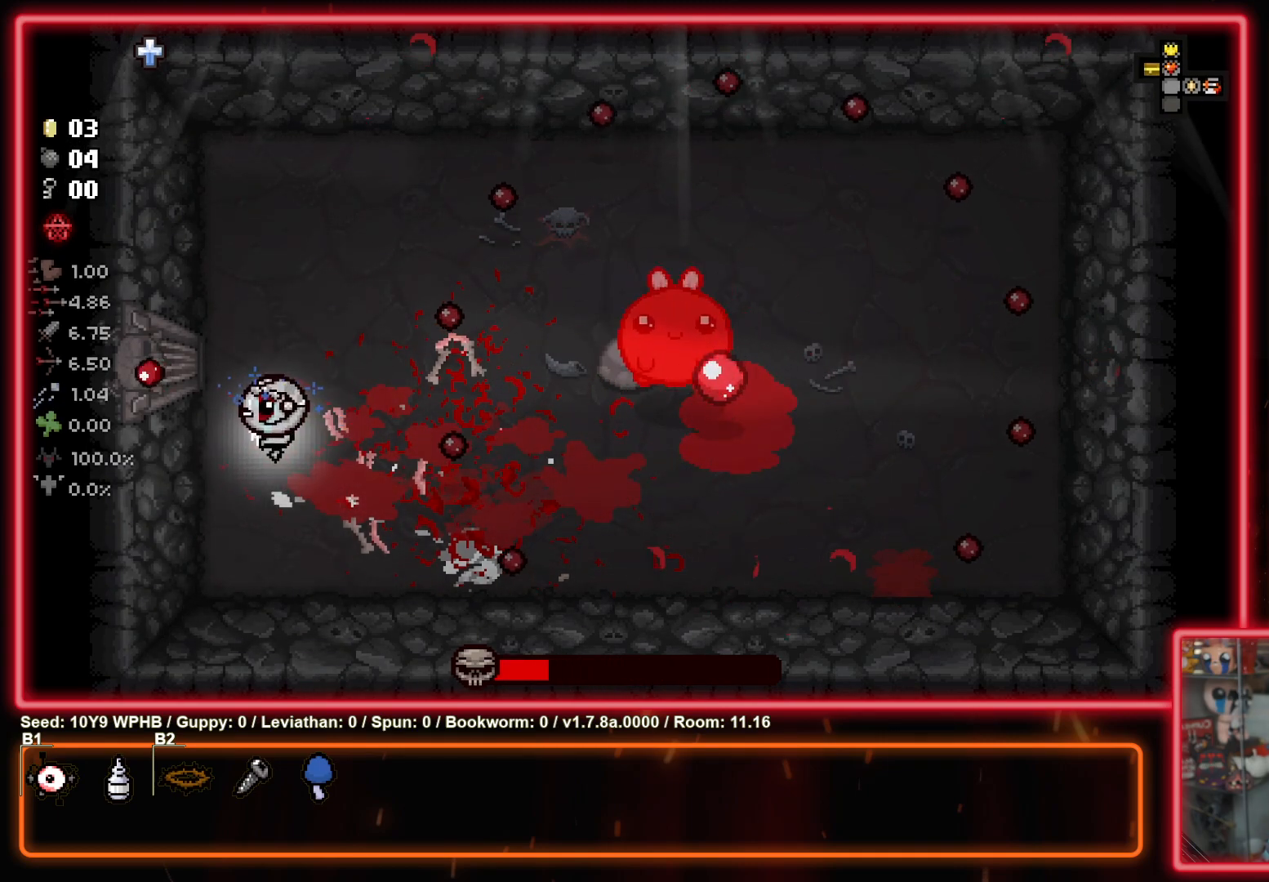
{"buttons": [], "left_stick": "up-right", "right_stick": "center", "events": [[17, "right_stick", "left"], [100, "left_stick", "up-right"], [117, "right_stick", "up-left"], [250, "left_stick", "right"], [367, "right_stick", "center"], [383, "left_stick", "up-right"]]}
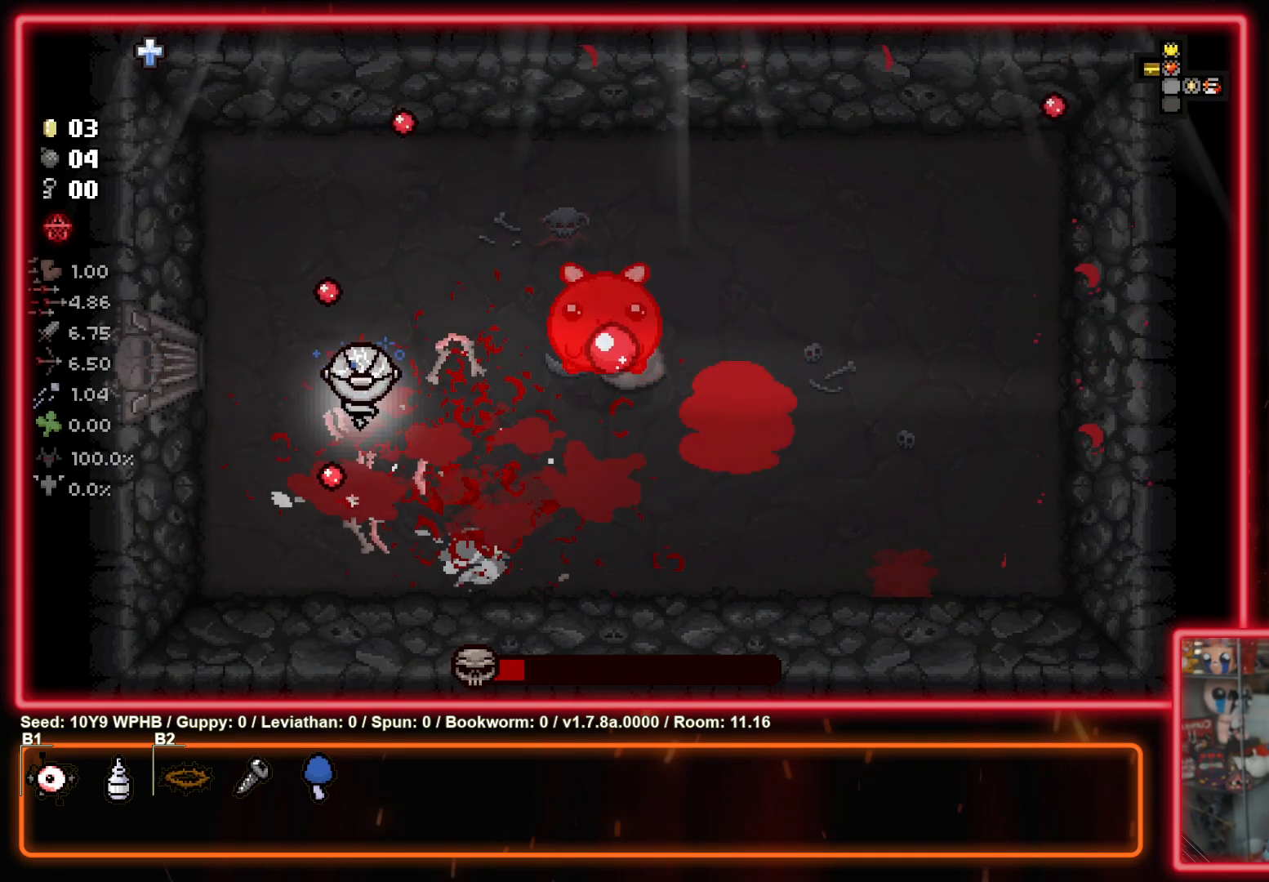
{"buttons": [], "left_stick": "down", "right_stick": "center", "events": [[67, "left_stick", "up-left"], [150, "right_stick", "up-left"], [300, "left_stick", "down-left"], [383, "right_stick", "center"], [467, "left_stick", "down"]]}
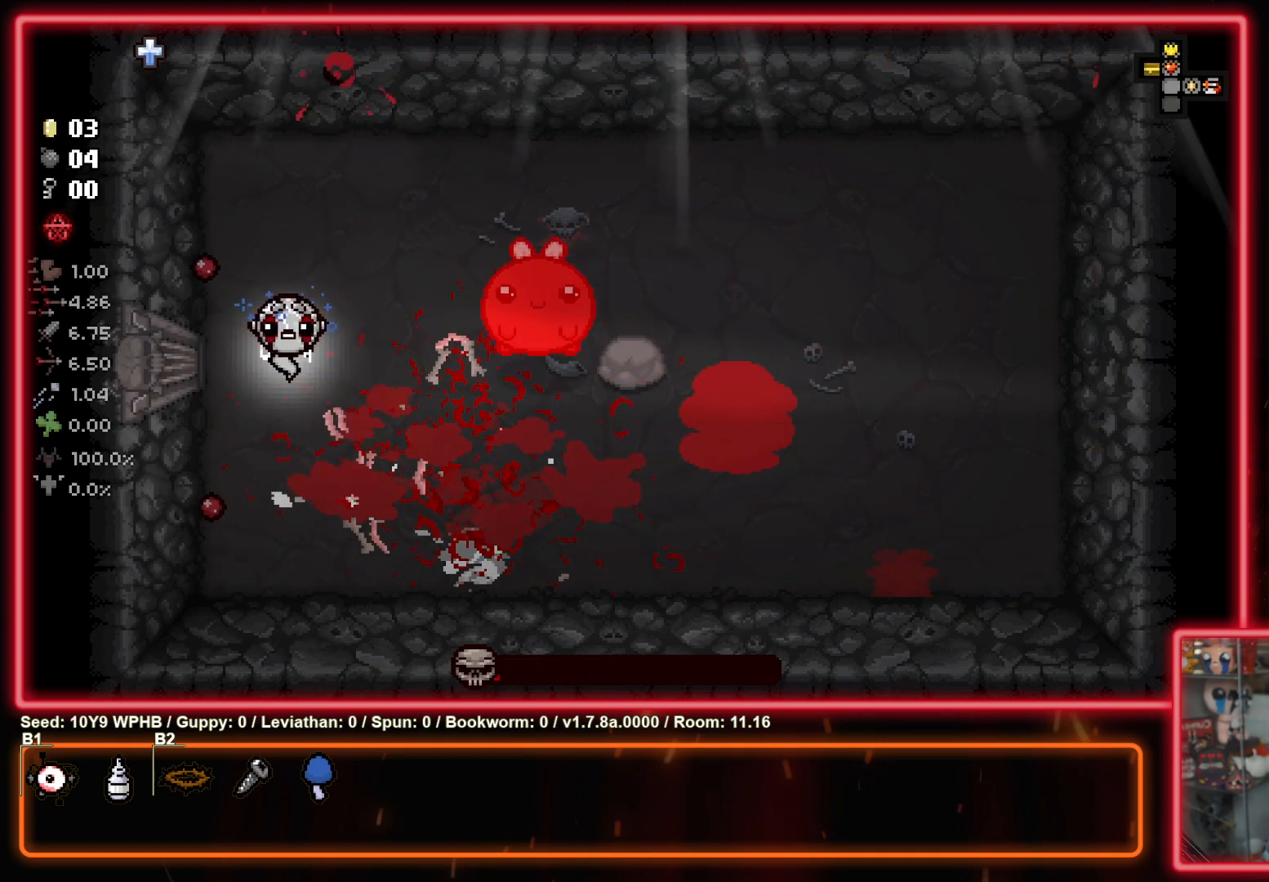
{"buttons": [], "left_stick": "down-right", "right_stick": "down", "events": [[67, "right_stick", "left"], [100, "left_stick", "down-right"], [117, "right_stick", "down-left"], [250, "right_stick", "center"], [467, "right_stick", "down"]]}
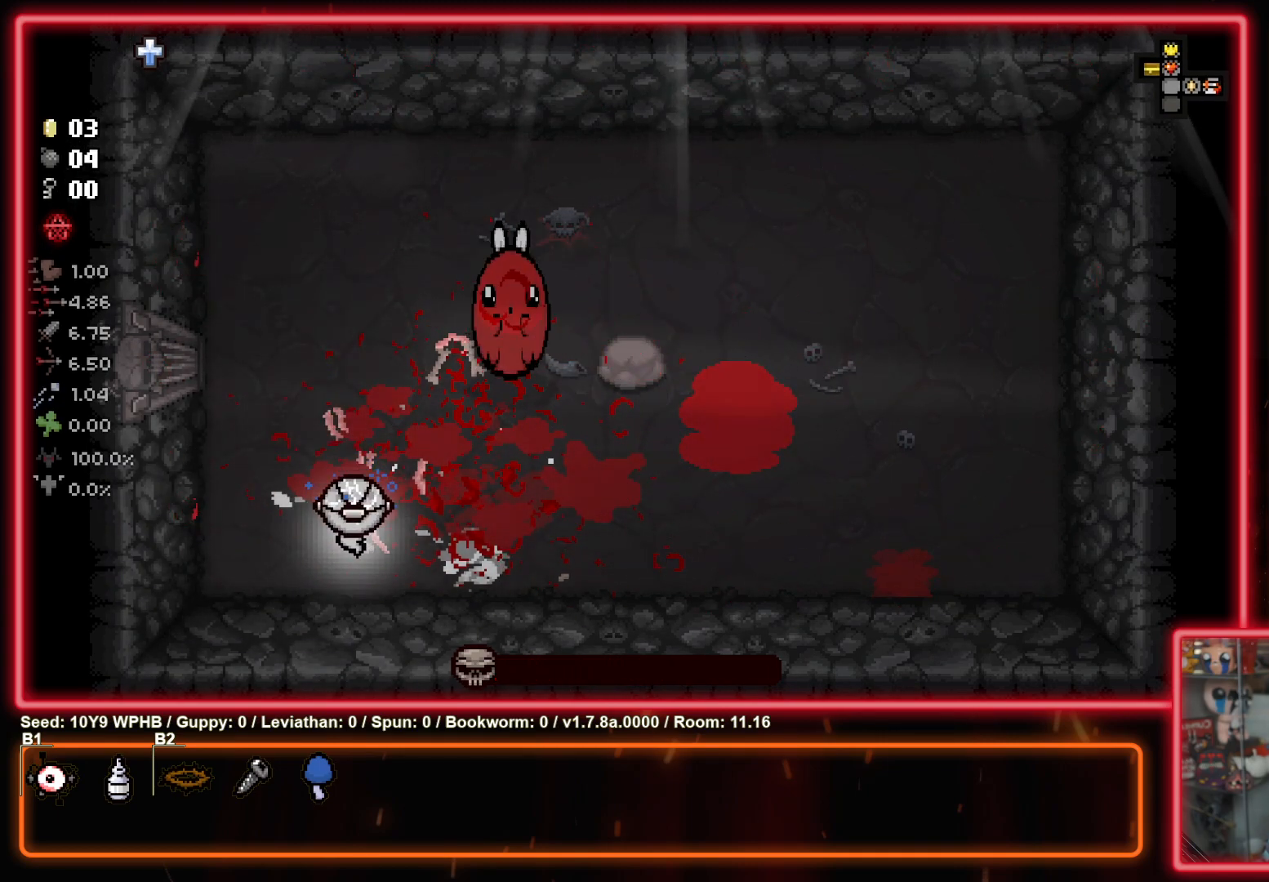
{"buttons": [], "left_stick": "up-left", "right_stick": "center", "events": [[50, "left_stick", "left"], [67, "right_stick", "center"], [200, "left_stick", "up-left"]]}
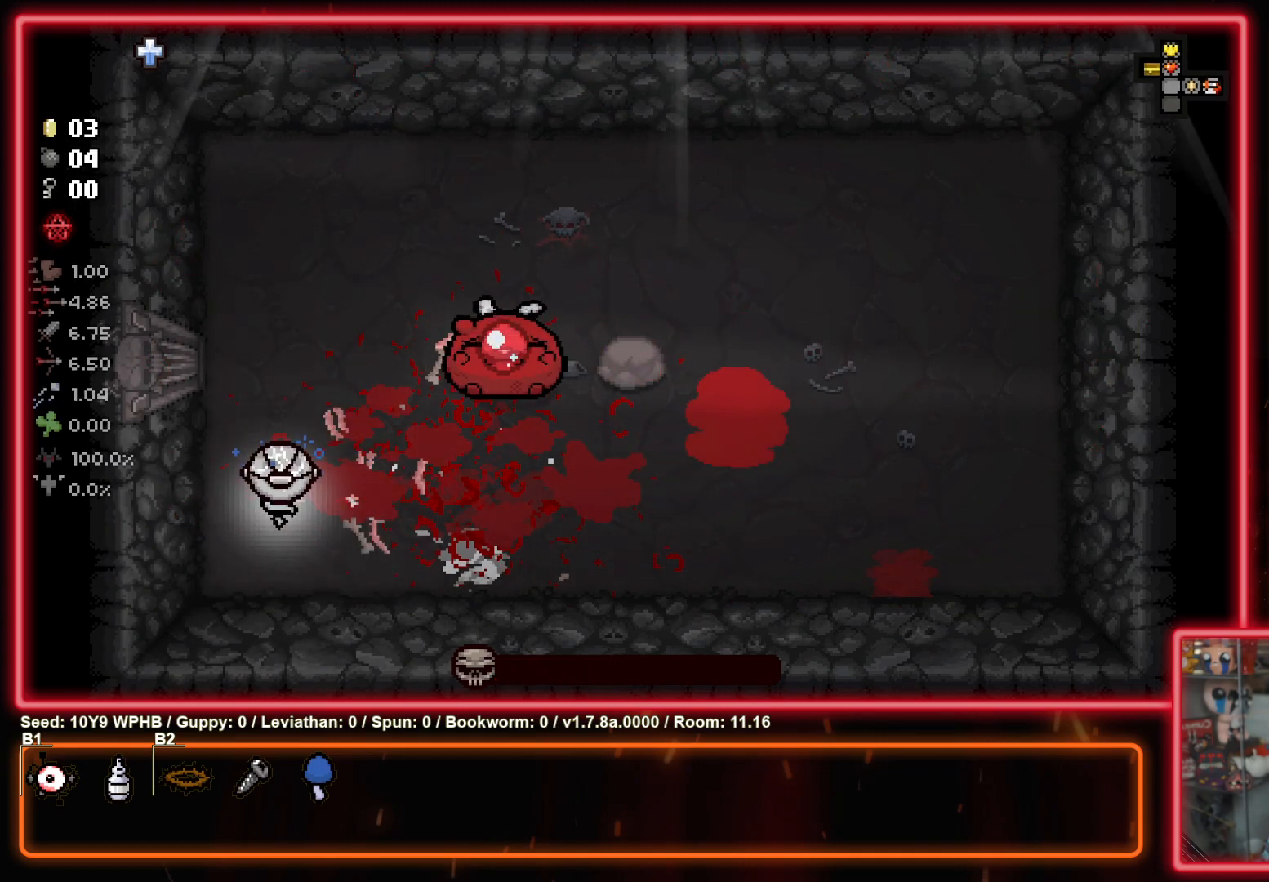
{"buttons": [], "left_stick": "up-right", "right_stick": "center", "events": [[33, "left_stick", "up"], [350, "left_stick", "up-right"]]}
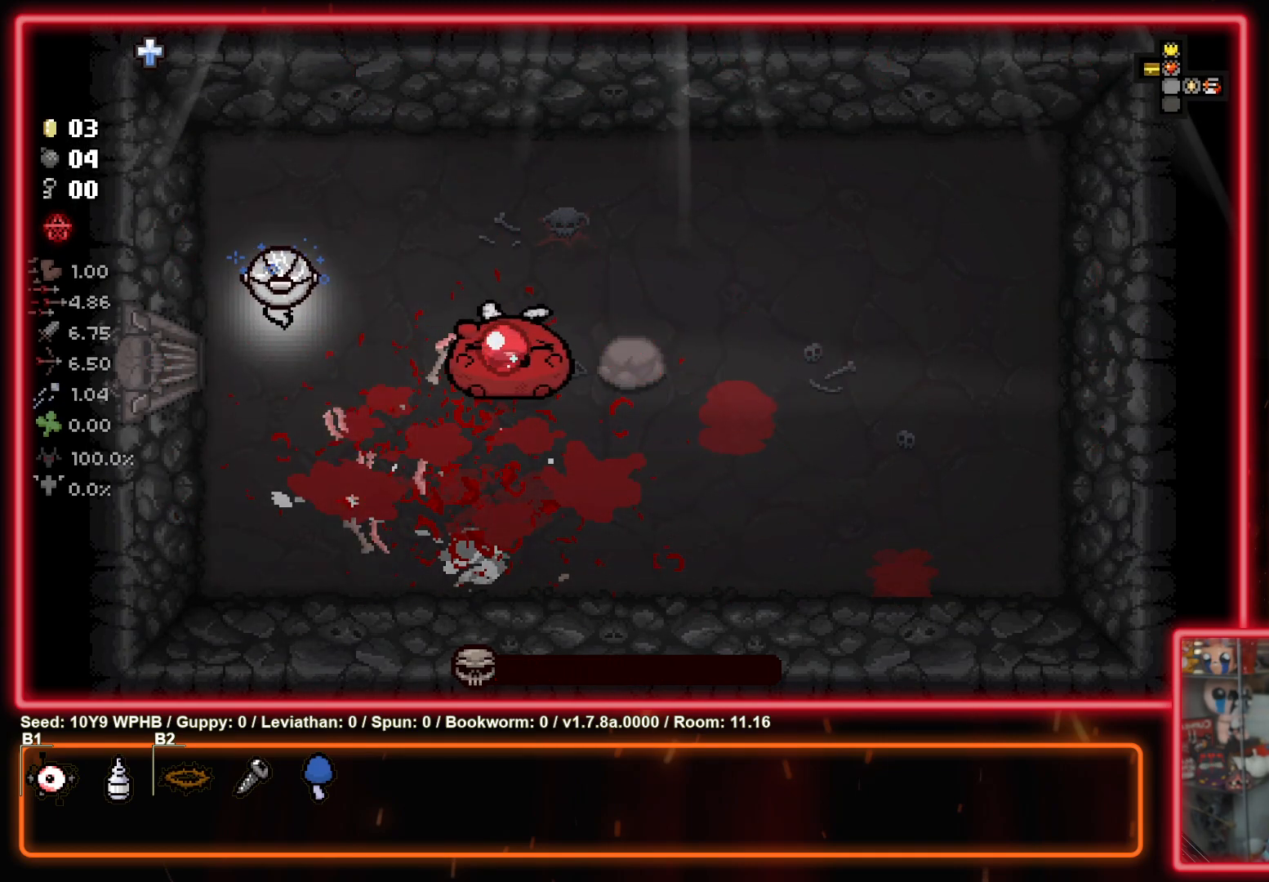
{"buttons": [], "left_stick": "up-right", "right_stick": "center", "events": []}
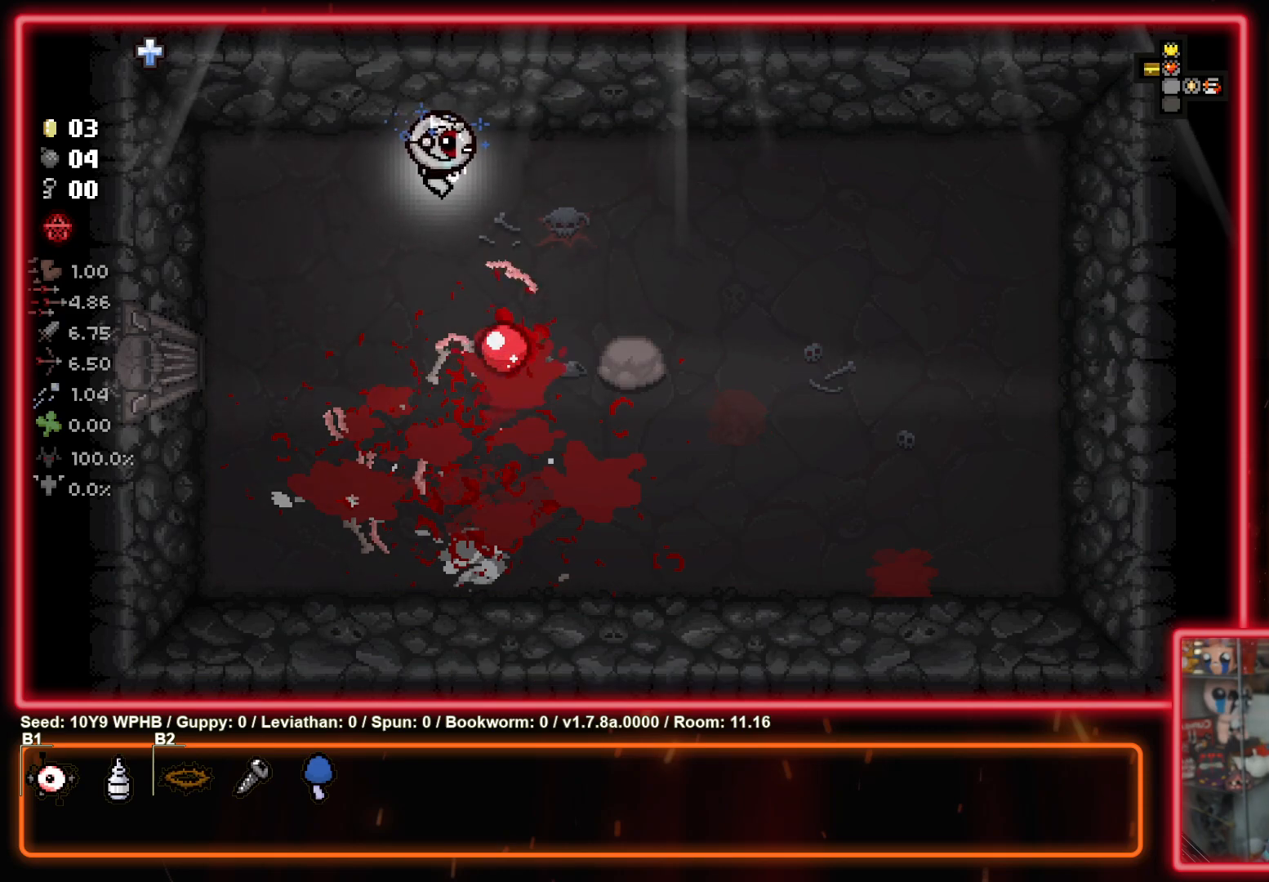
{"buttons": [], "left_stick": "up-left", "right_stick": "center", "events": [[483, "left_stick", "up-left"]]}
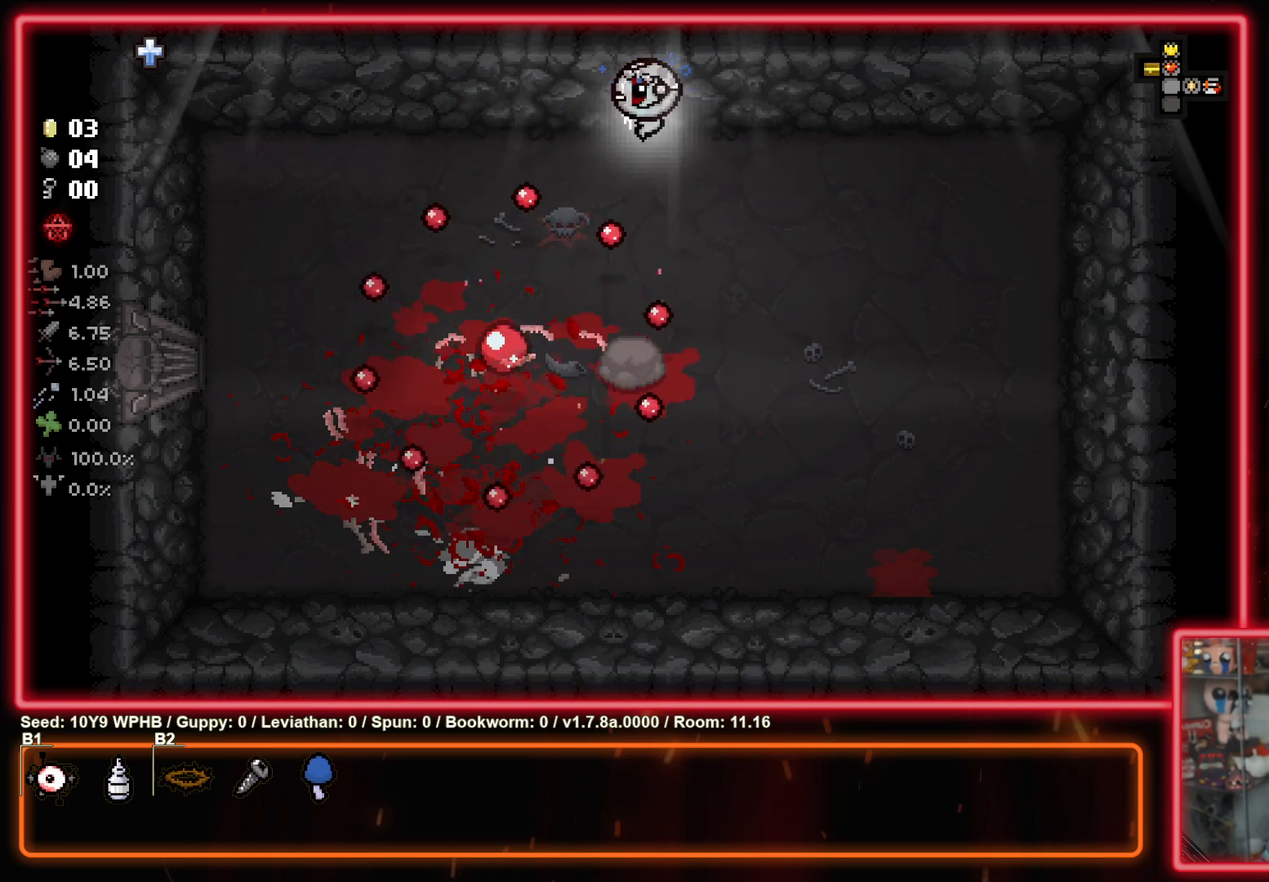
{"buttons": [], "left_stick": "center", "right_stick": "center", "events": [[217, "left_stick", "down-left"], [350, "left_stick", "down-right"], [450, "left_stick", "center"]]}
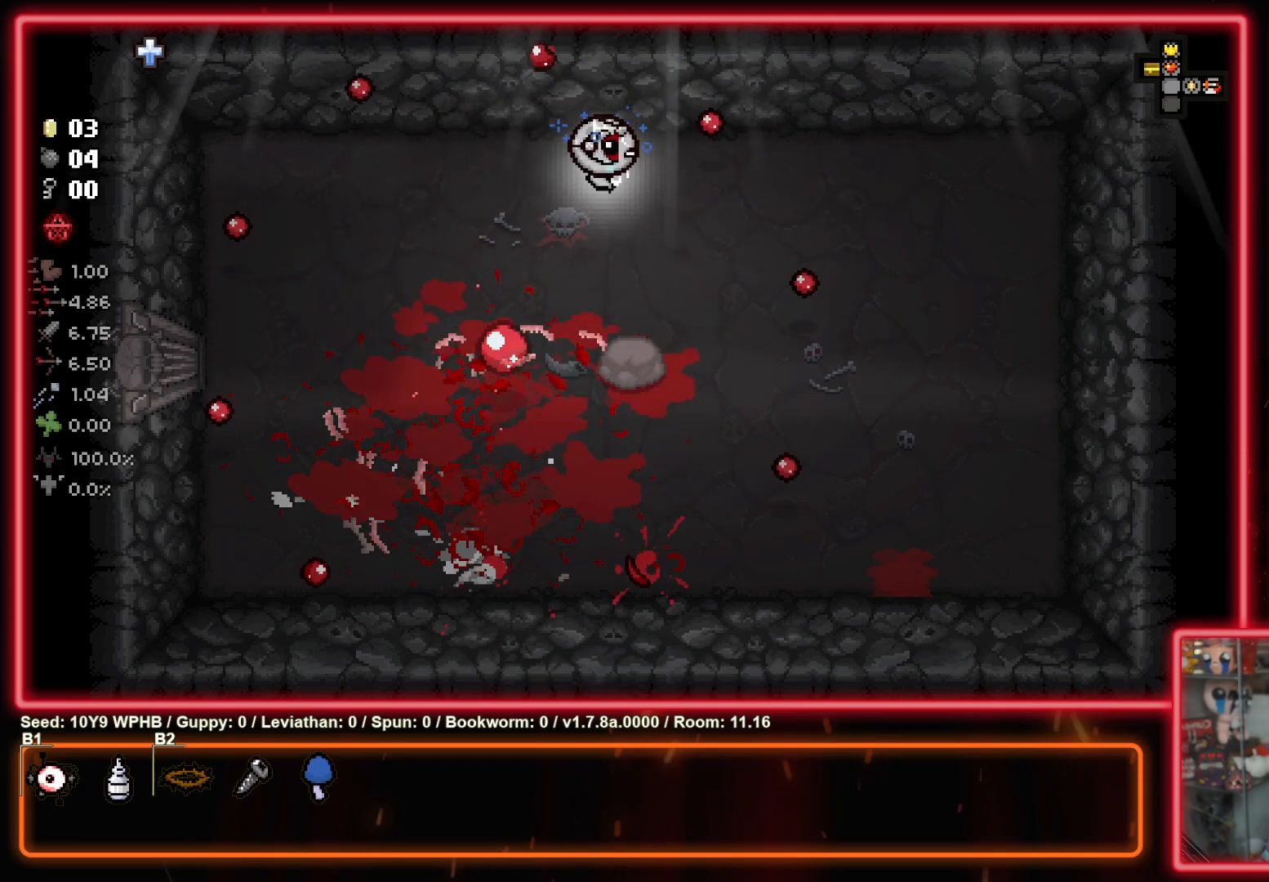
{"buttons": [], "left_stick": "down", "right_stick": "down-right", "events": [[233, "right_stick", "right"], [433, "right_stick", "down-right"], [483, "left_stick", "down"]]}
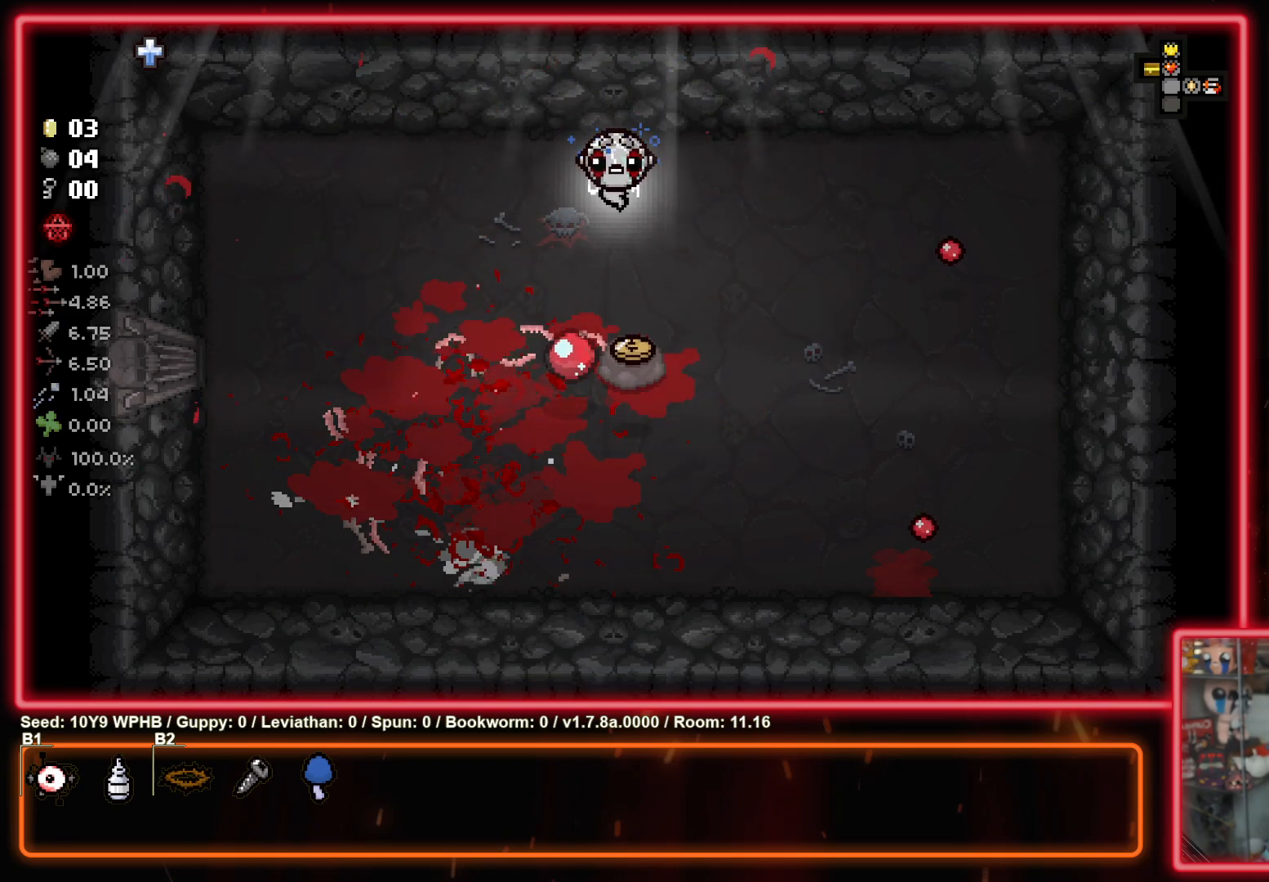
{"buttons": [], "left_stick": "down-right", "right_stick": "center", "events": [[500, "left_stick", "down-right"], [500, "right_stick", "center"]]}
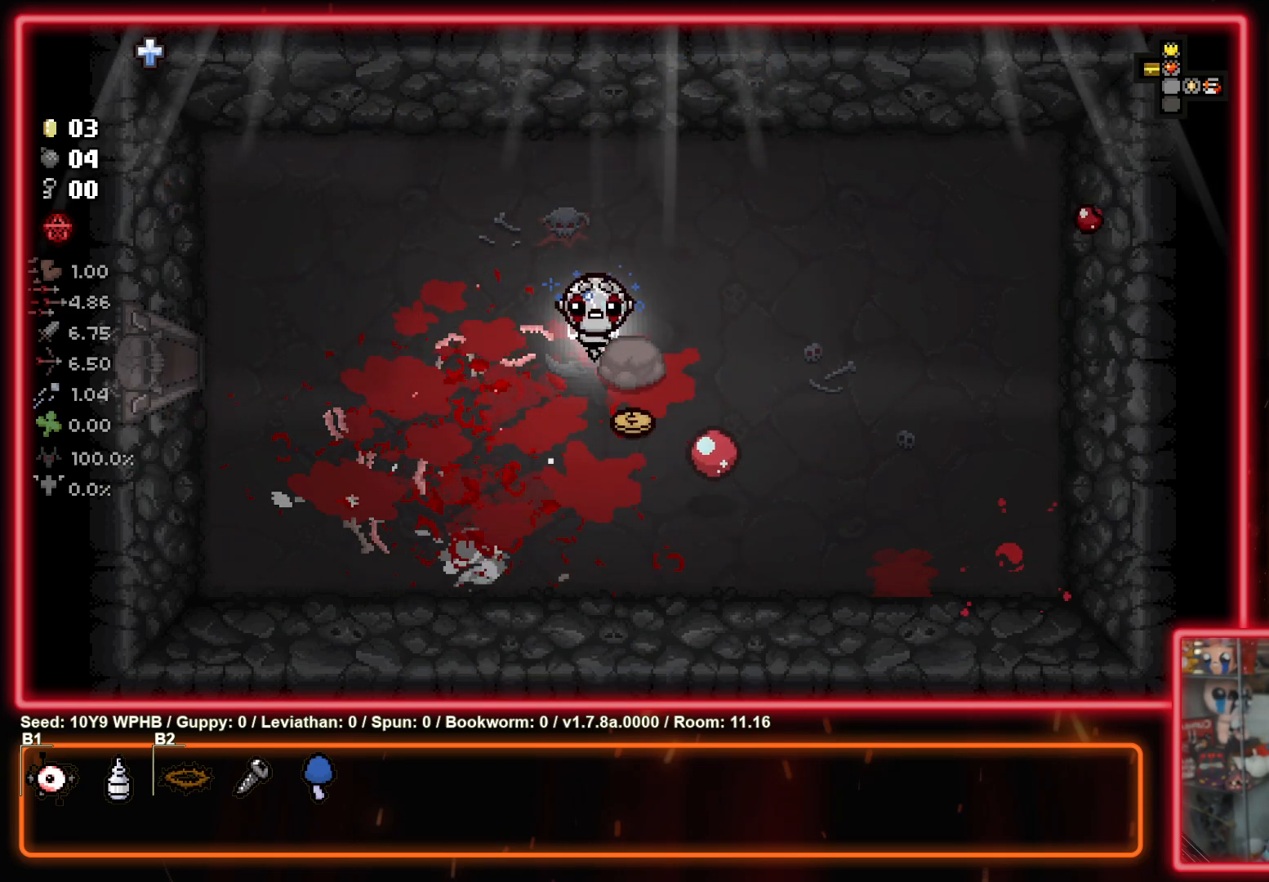
{"buttons": [], "left_stick": "left", "right_stick": "center", "events": [[233, "left_stick", "up-left"], [333, "left_stick", "left"]]}
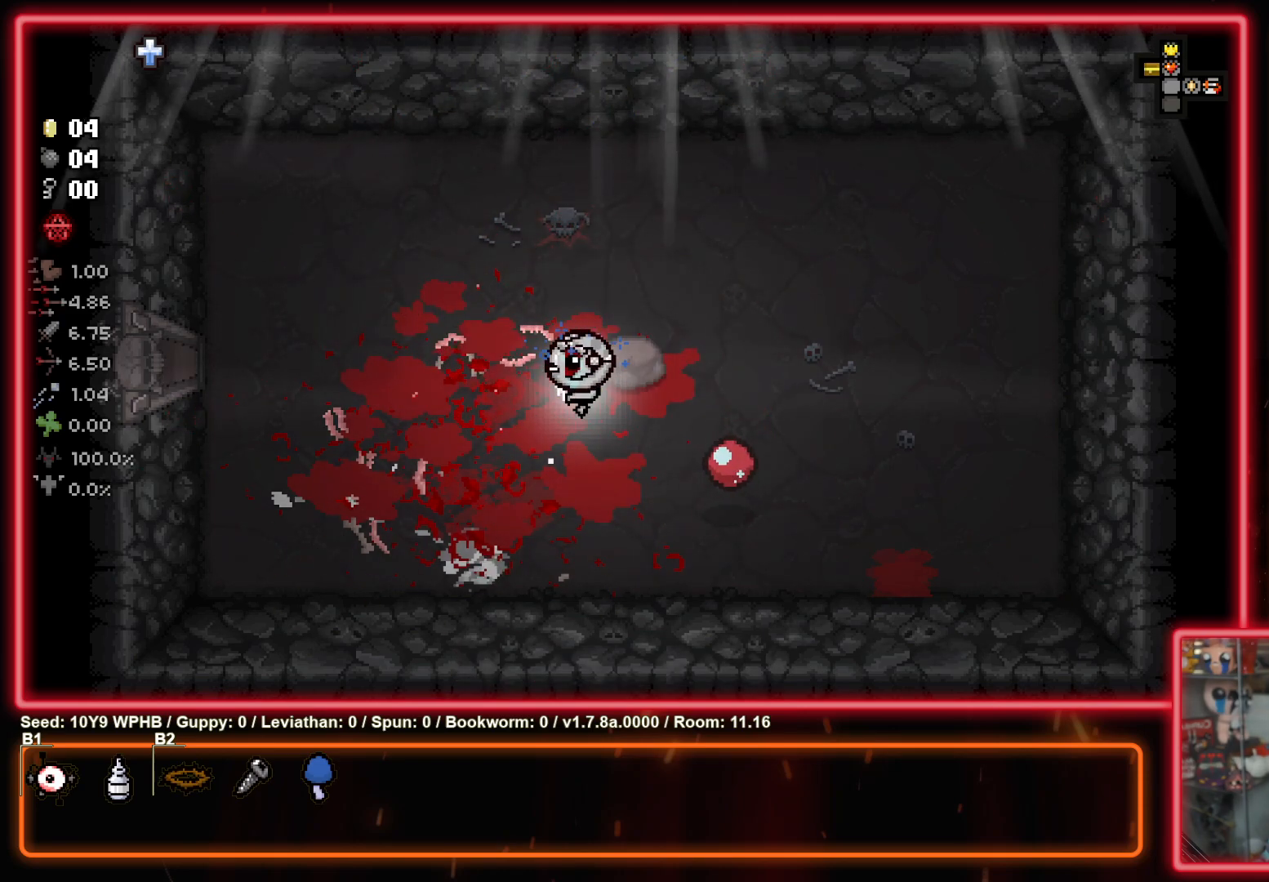
{"buttons": [], "left_stick": "left", "right_stick": "center", "events": []}
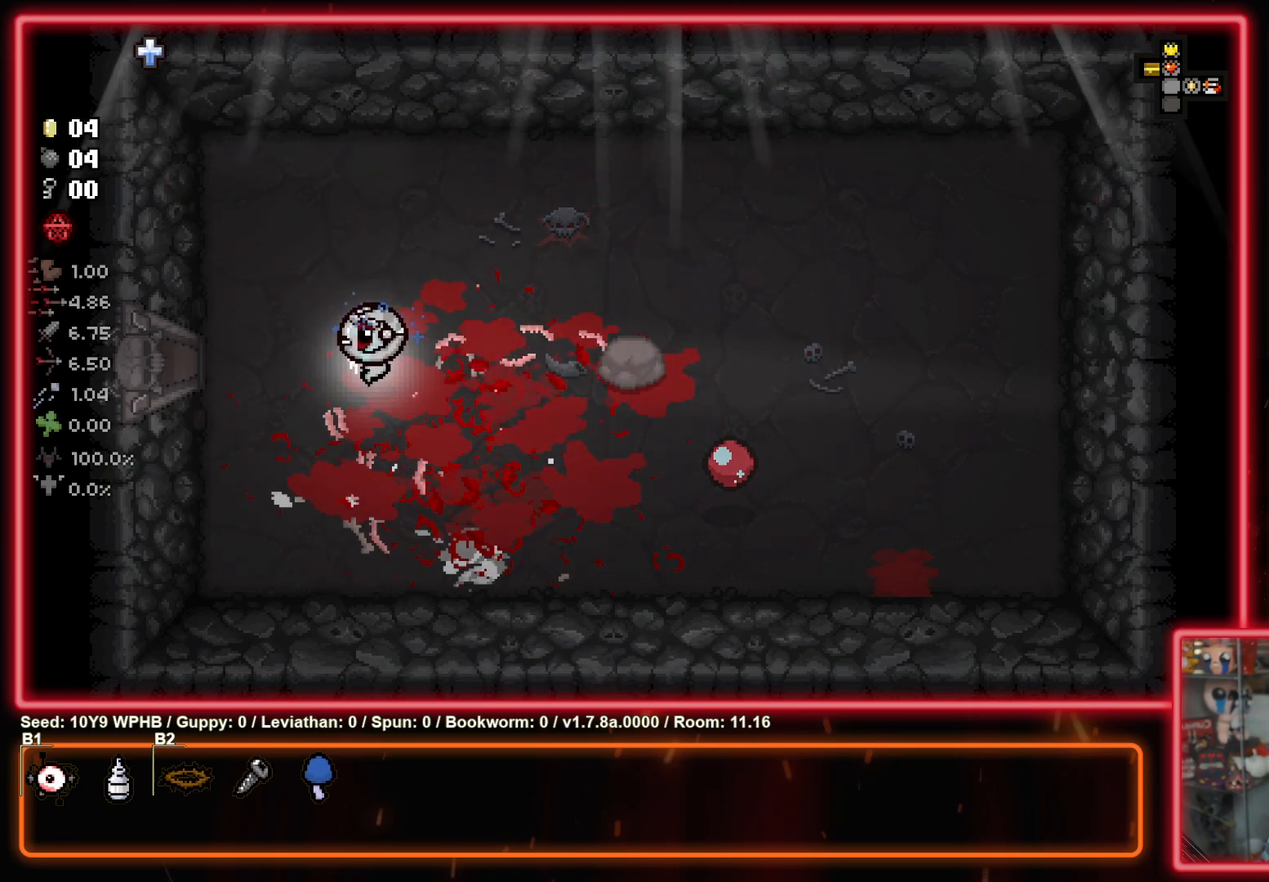
{"buttons": [], "left_stick": "left", "right_stick": "center", "events": []}
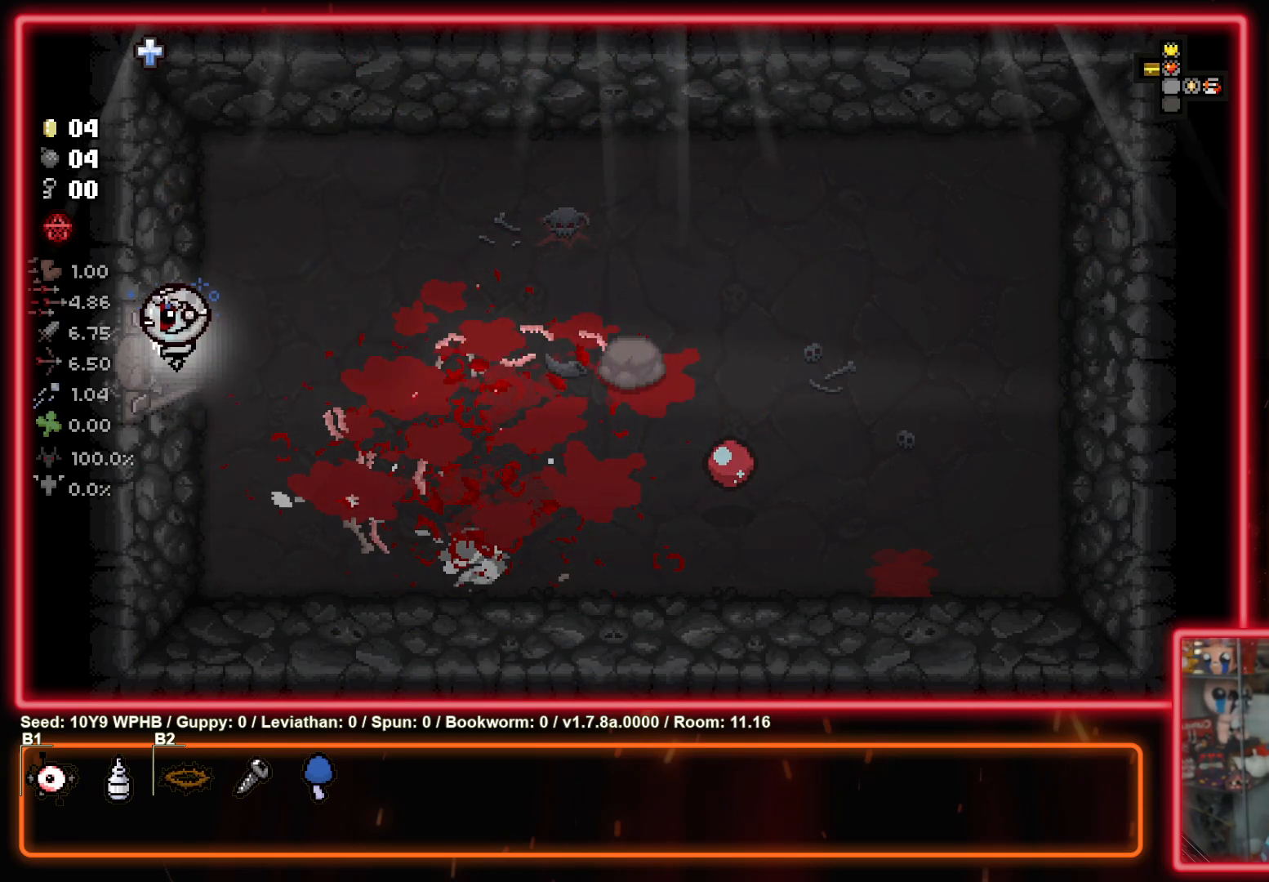
{"buttons": [], "left_stick": "left", "right_stick": "center", "events": []}
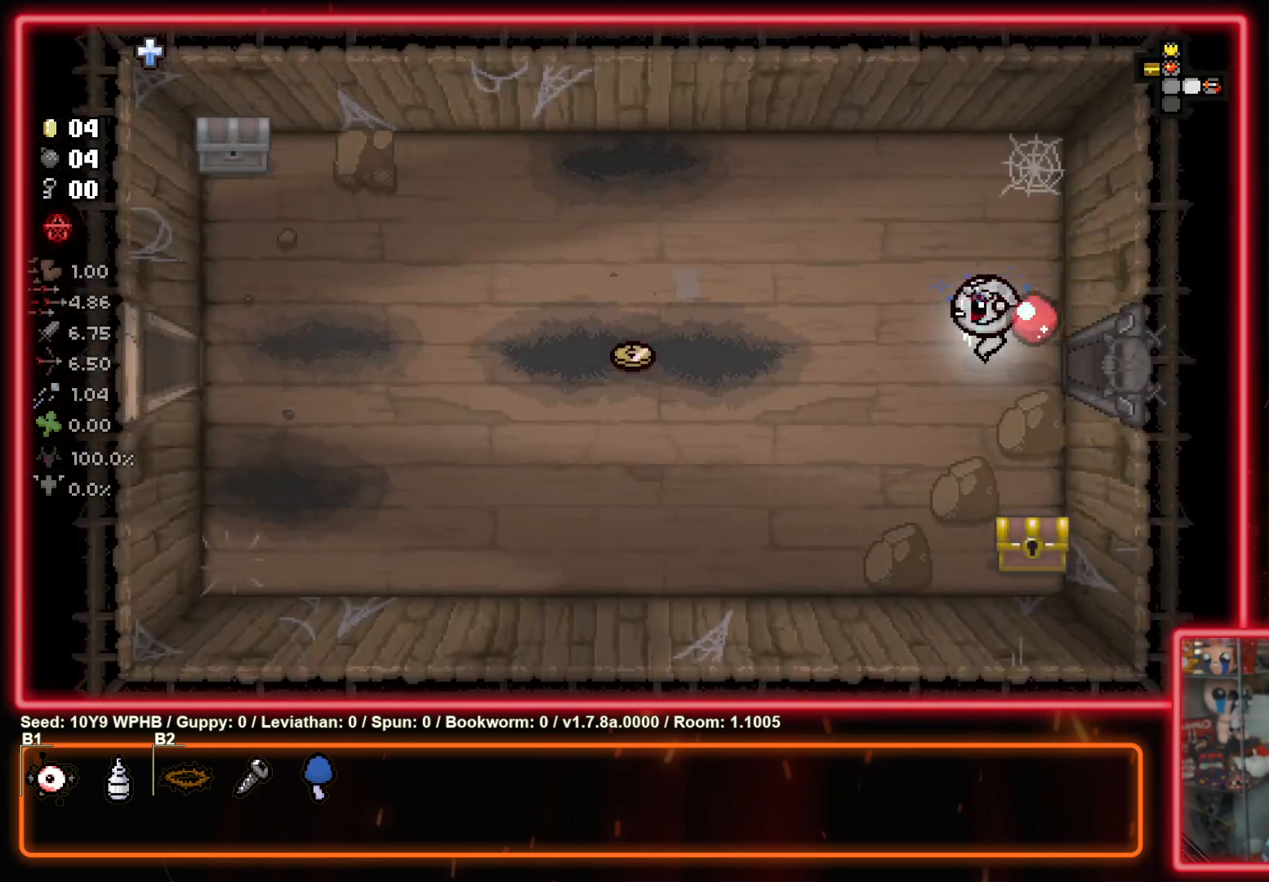
{"buttons": [], "left_stick": "left", "right_stick": "center", "events": []}
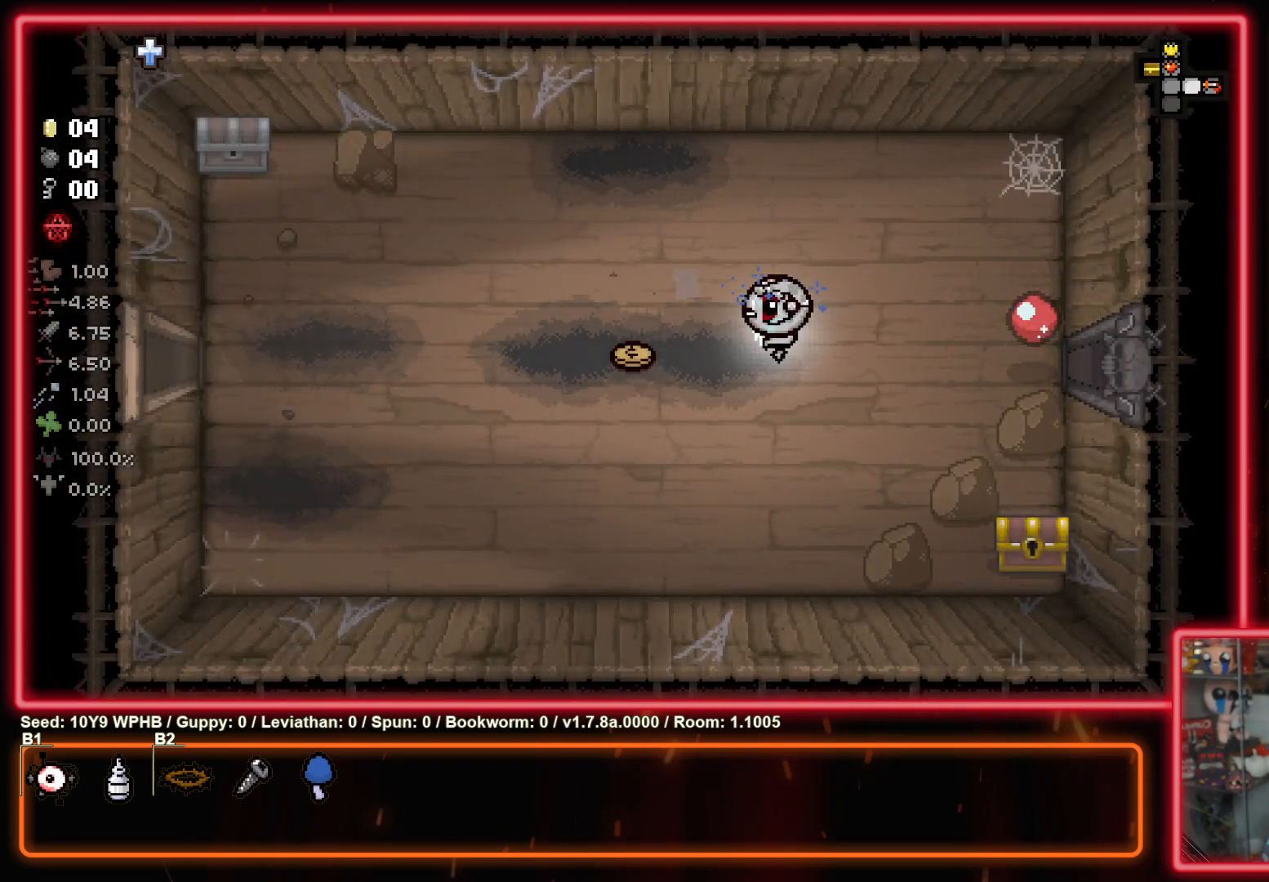
{"buttons": [], "left_stick": "up-left", "right_stick": "center", "events": [[300, "left_stick", "up-left"]]}
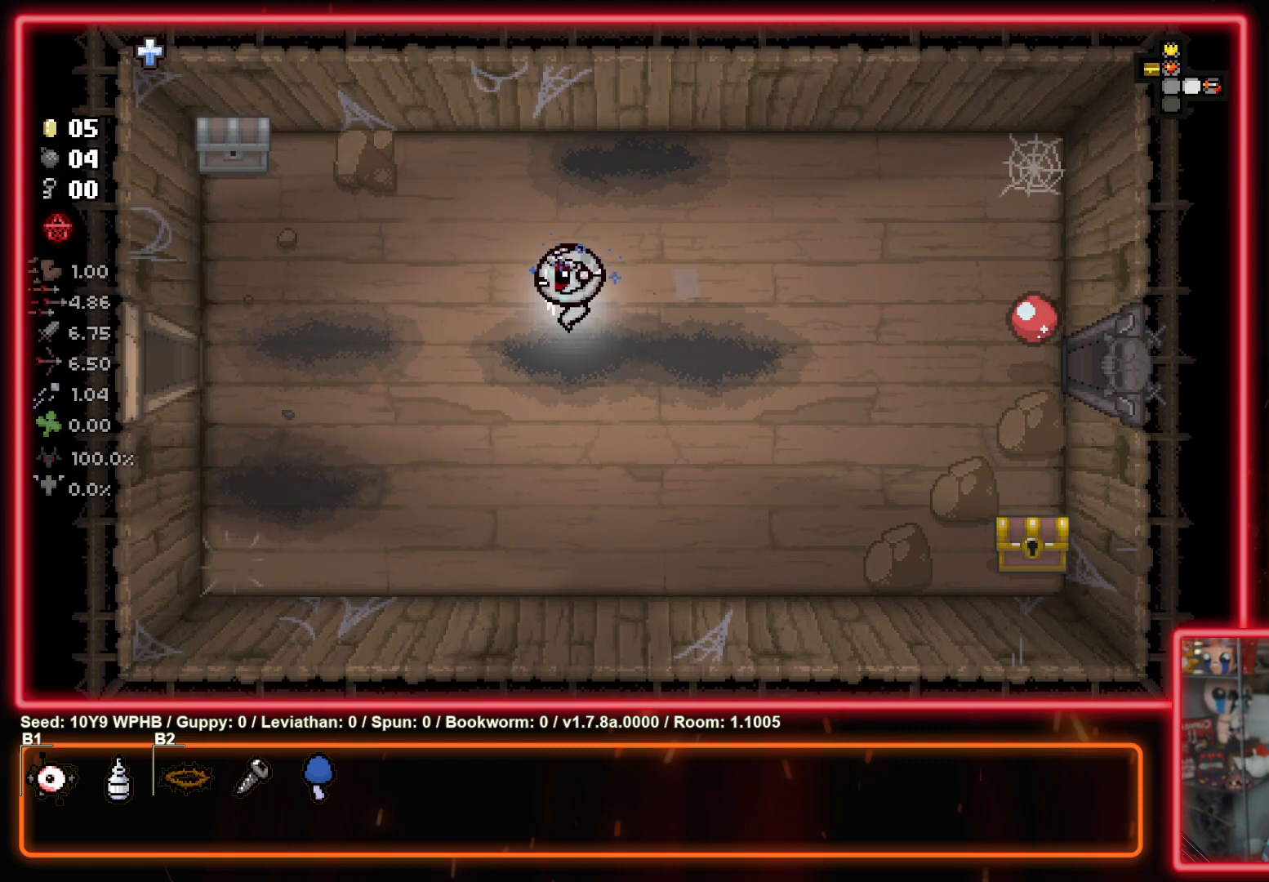
{"buttons": [], "left_stick": "up-left", "right_stick": "center", "events": []}
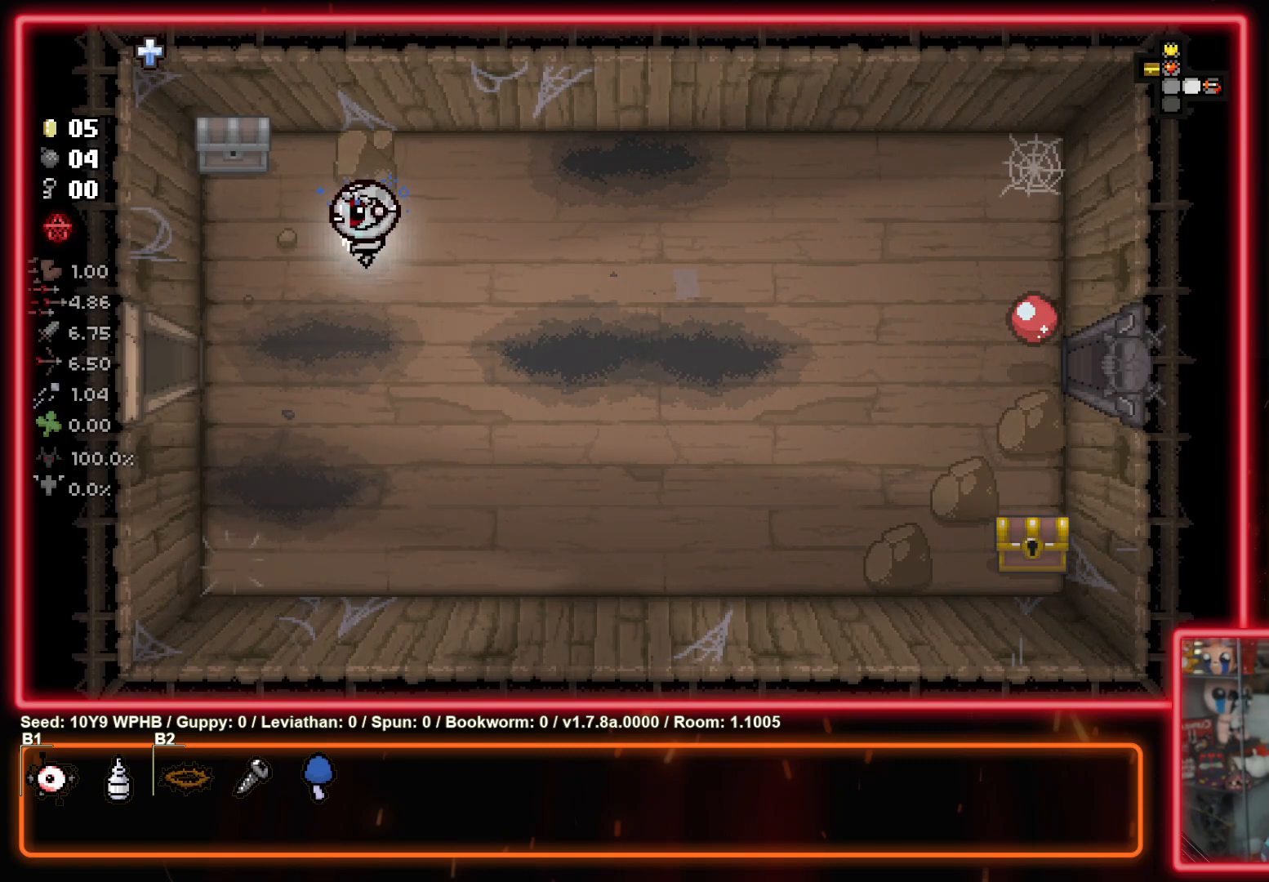
{"buttons": [], "left_stick": "down-right", "right_stick": "center", "events": [[333, "left_stick", "up-right"], [467, "left_stick", "down-right"]]}